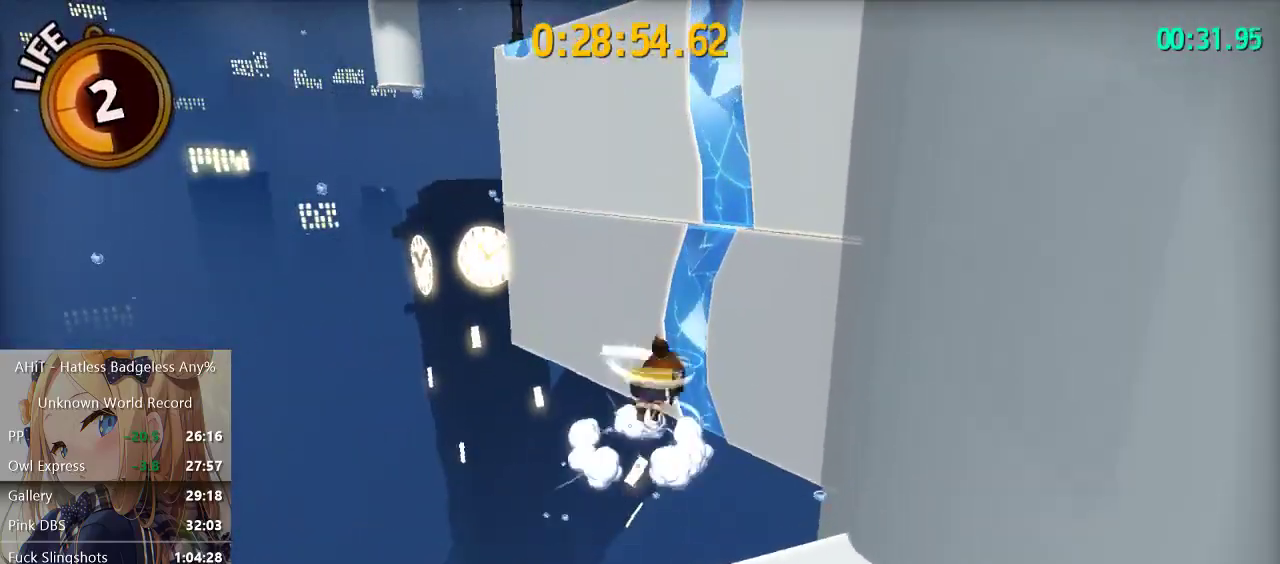
Gameplay with a controller (Xbox layout); each line is a JSON object with the inputs held at the frame after it. "events" lists button and stick changes between this image and that frame as [ms after this image, input, new state], when the widget could be followed in between.
{"buttons": ["A"], "left_stick": "up-right", "right_stick": "center", "events": [[300, "A", "up"], [317, "R2", "down"], [433, "R2", "up"], [483, "A", "down"]]}
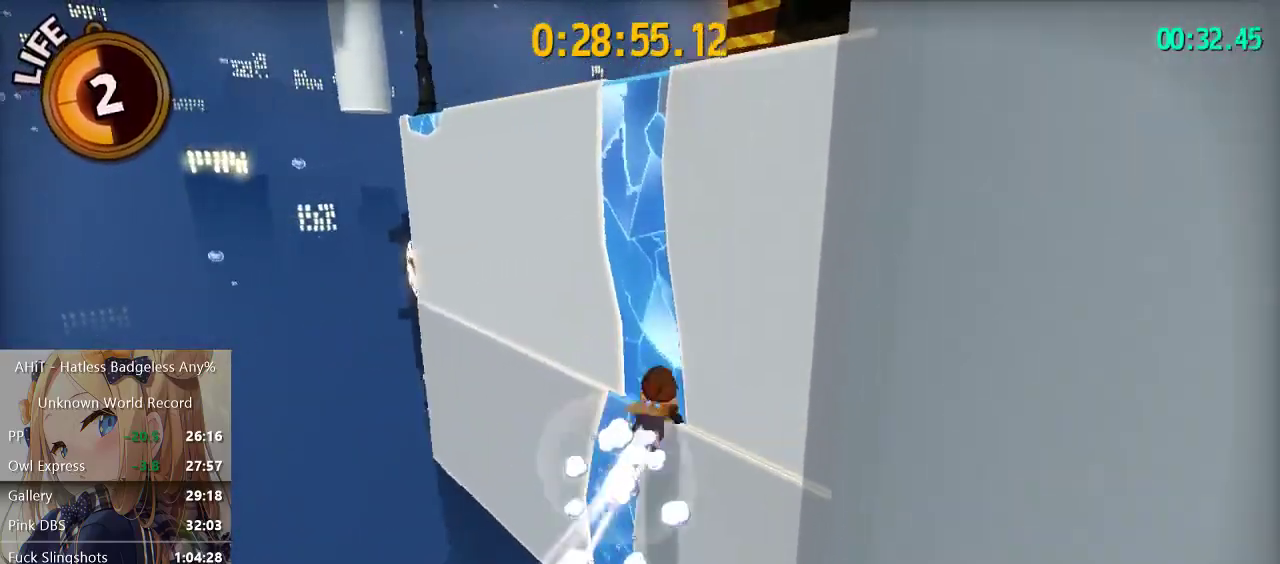
{"buttons": ["A"], "left_stick": "left", "right_stick": "center", "events": [[383, "A", "up"], [483, "A", "down"], [483, "left_stick", "left"]]}
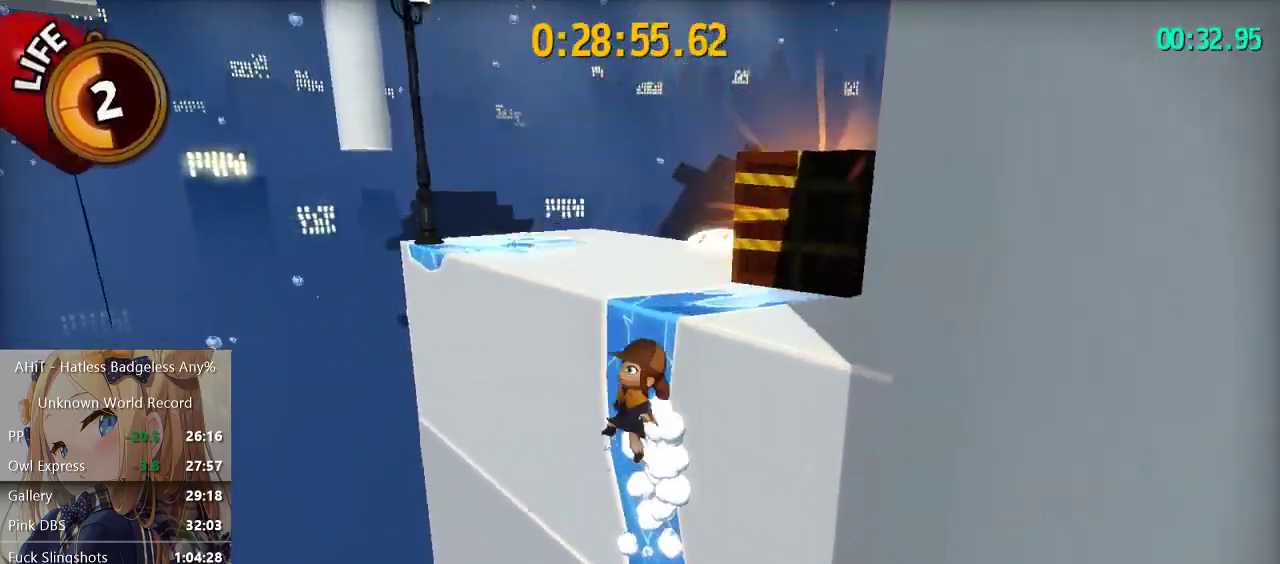
{"buttons": [], "left_stick": "up-left", "right_stick": "left", "events": [[317, "A", "up"], [317, "left_stick", "up-left"], [400, "right_stick", "left"]]}
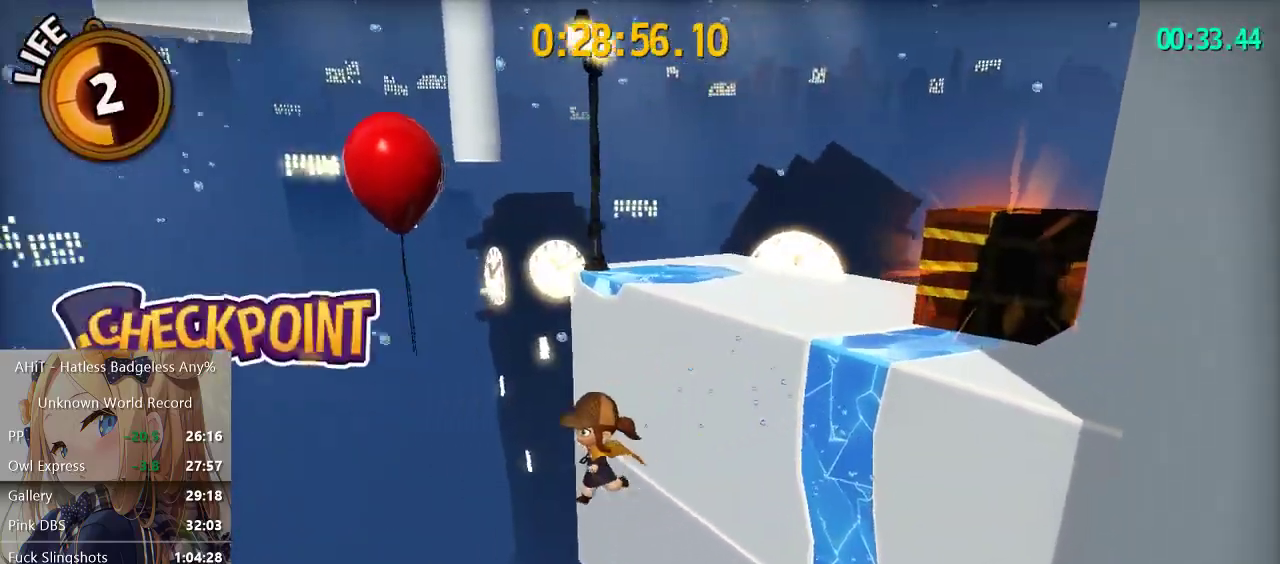
{"buttons": [], "left_stick": "center", "right_stick": "left", "events": [[267, "left_stick", "center"]]}
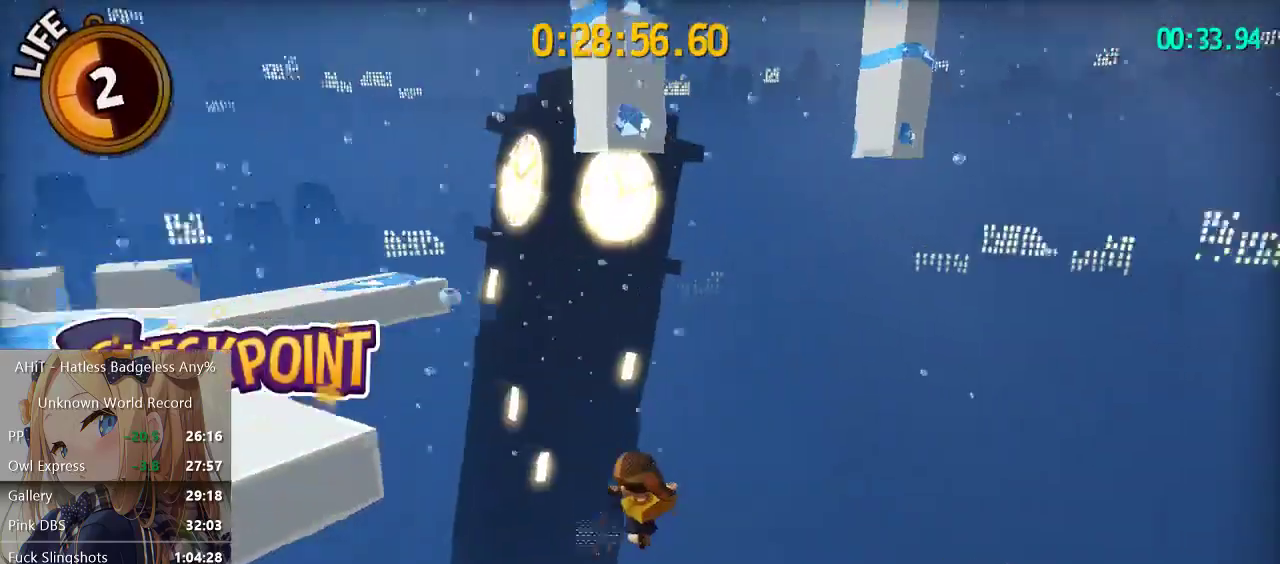
{"buttons": [], "left_stick": "up-left", "right_stick": "center", "events": [[33, "right_stick", "center"], [117, "left_stick", "up-left"]]}
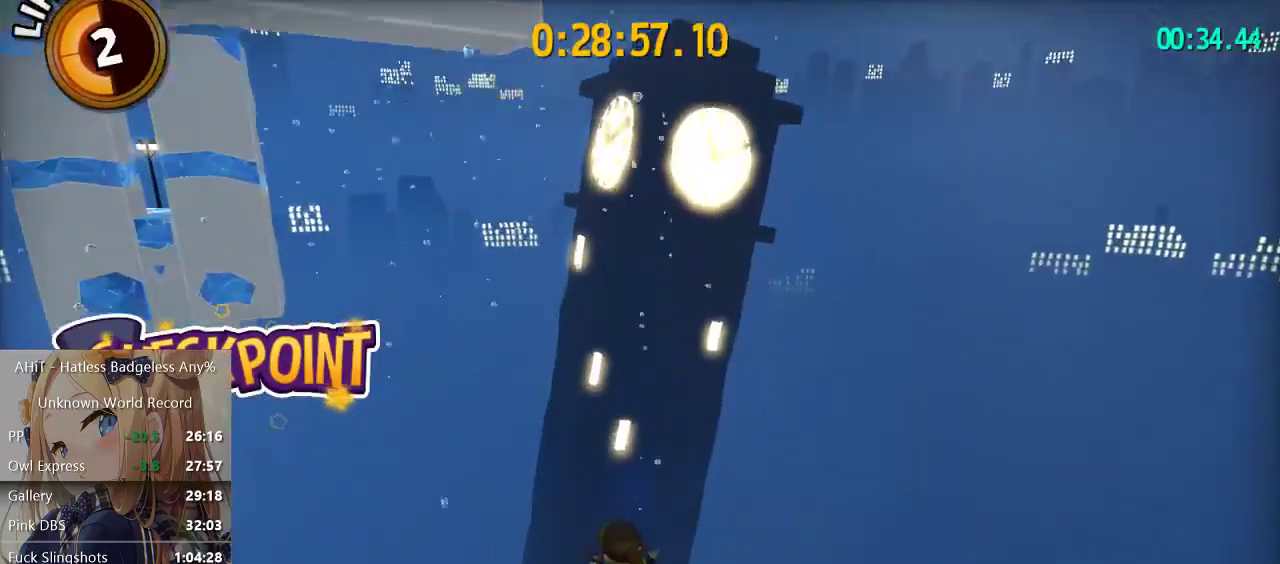
{"buttons": [], "left_stick": "up-left", "right_stick": "center", "events": []}
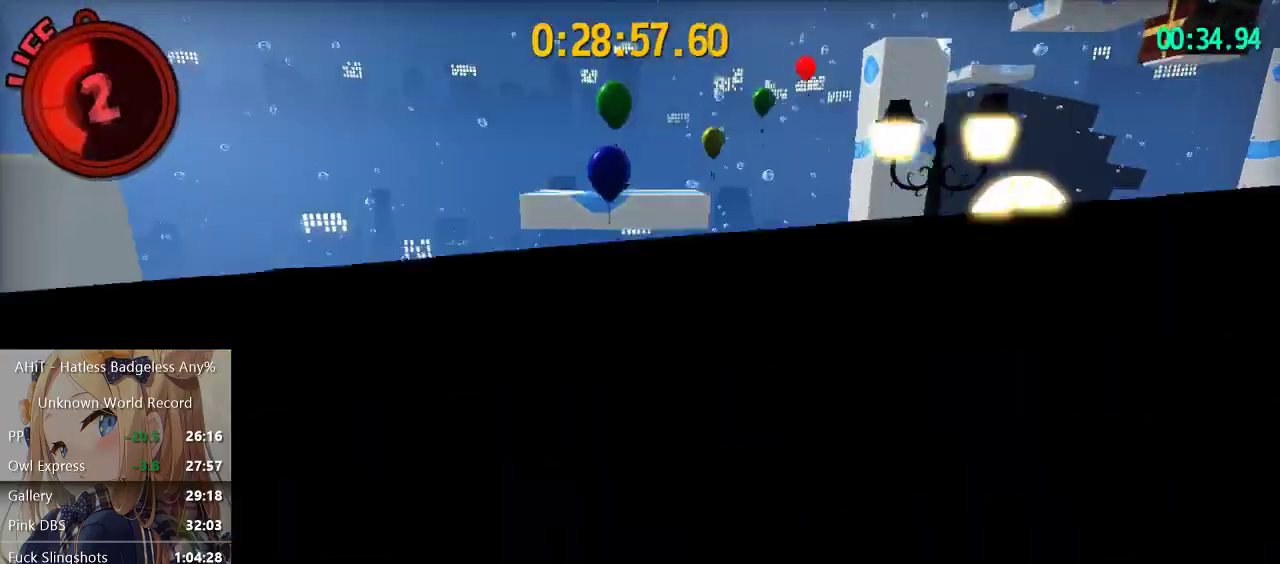
{"buttons": [], "left_stick": "up-left", "right_stick": "center", "events": []}
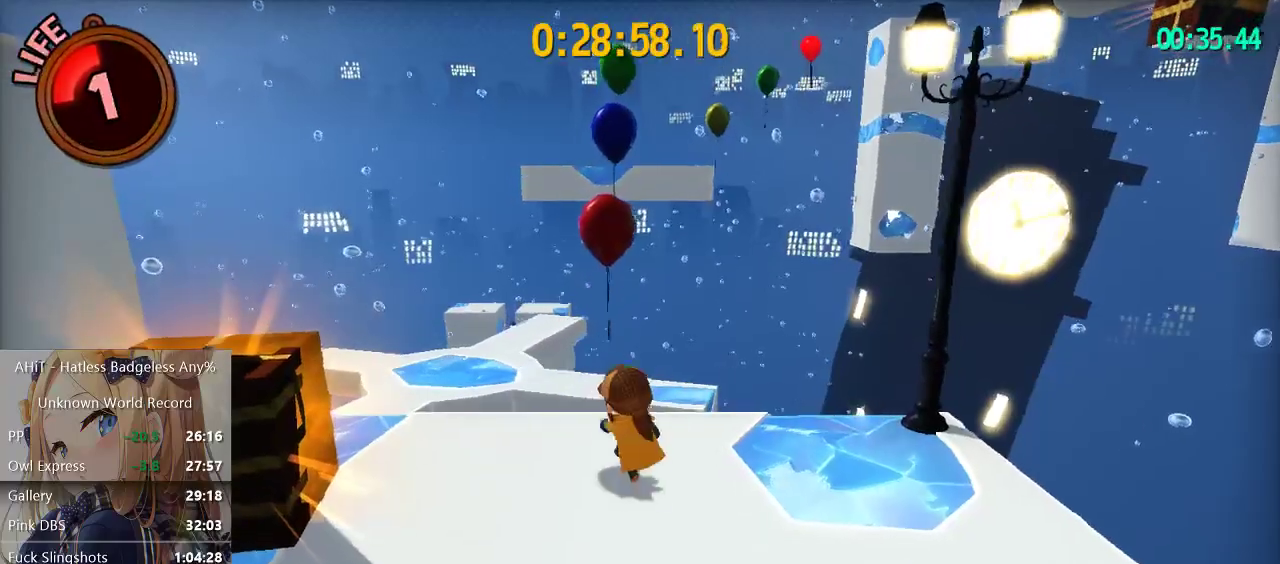
{"buttons": ["A"], "left_stick": "up", "right_stick": "center", "events": [[17, "right_stick", "right"], [100, "right_stick", "center"], [233, "left_stick", "up"], [450, "A", "down"]]}
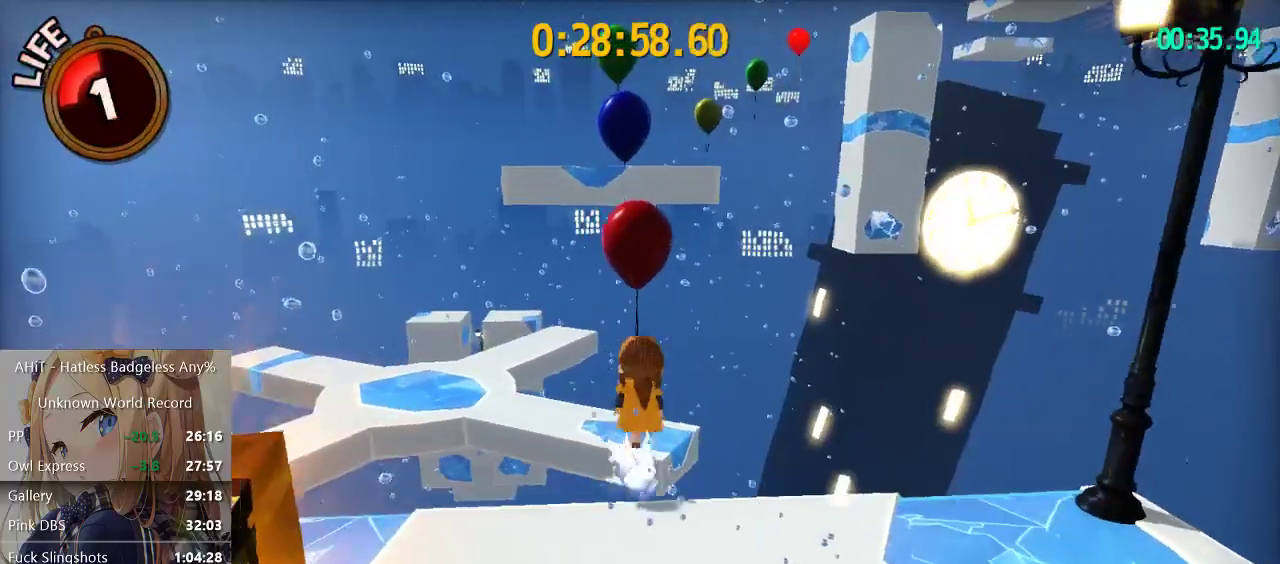
{"buttons": [], "left_stick": "up", "right_stick": "center", "events": [[483, "A", "up"]]}
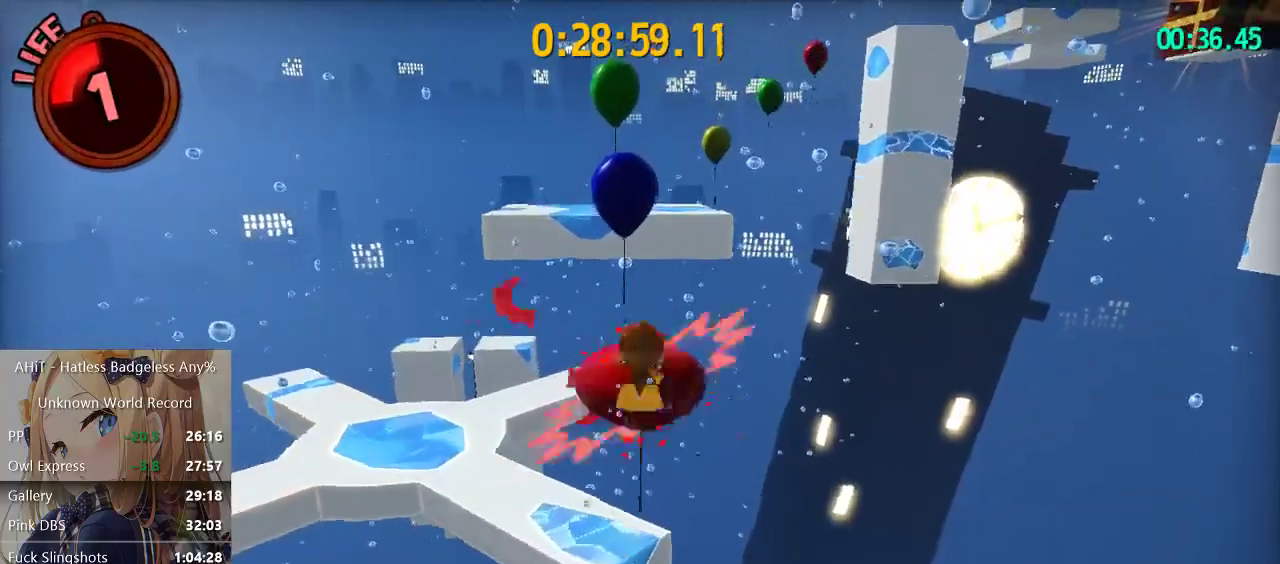
{"buttons": [], "left_stick": "up", "right_stick": "right", "events": [[317, "right_stick", "right"], [433, "right_stick", "center"], [500, "right_stick", "right"]]}
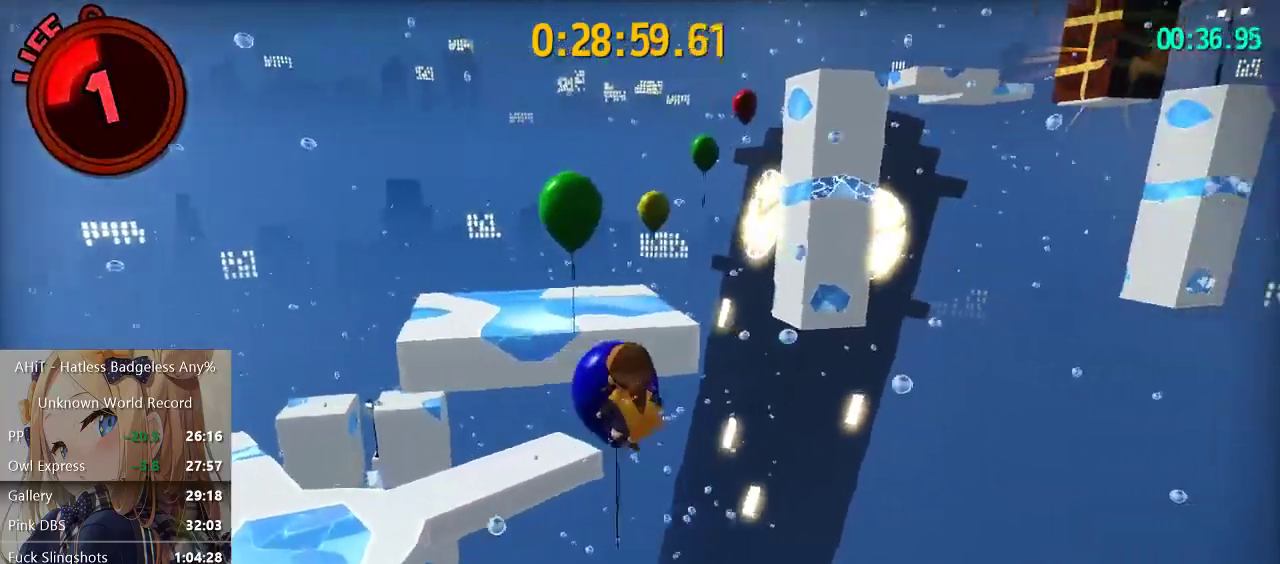
{"buttons": [], "left_stick": "up-left", "right_stick": "right", "events": [[67, "left_stick", "up-left"], [117, "right_stick", "center"], [417, "right_stick", "right"]]}
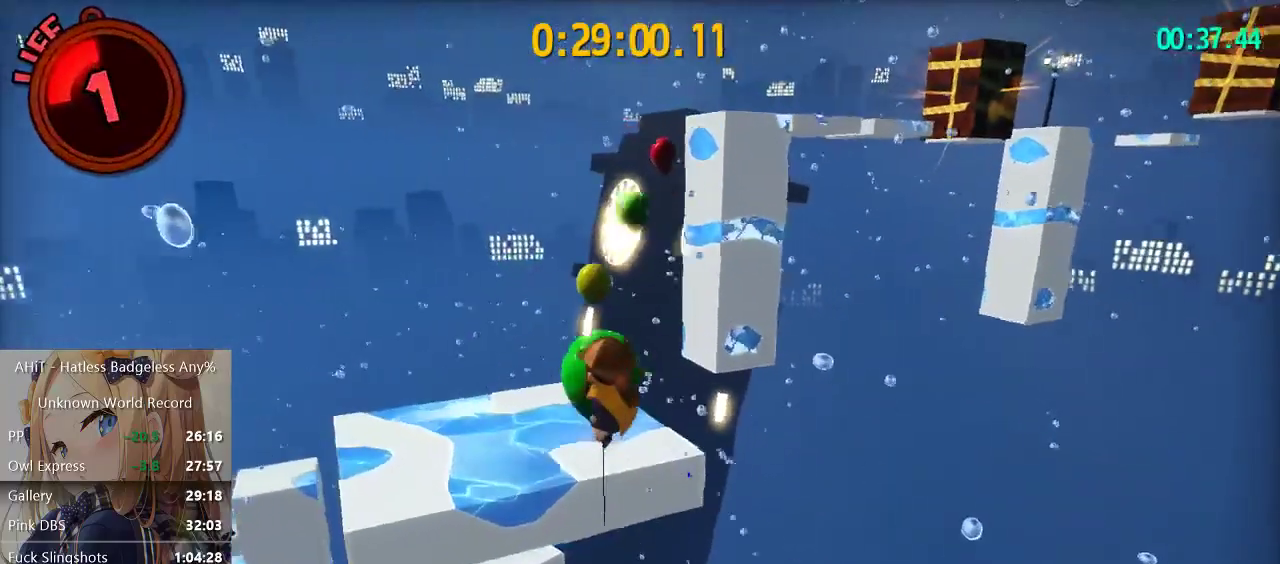
{"buttons": ["R2"], "left_stick": "up", "right_stick": "center", "events": [[50, "right_stick", "center"], [250, "left_stick", "up"], [300, "A", "down"], [400, "A", "up"], [417, "R2", "down"]]}
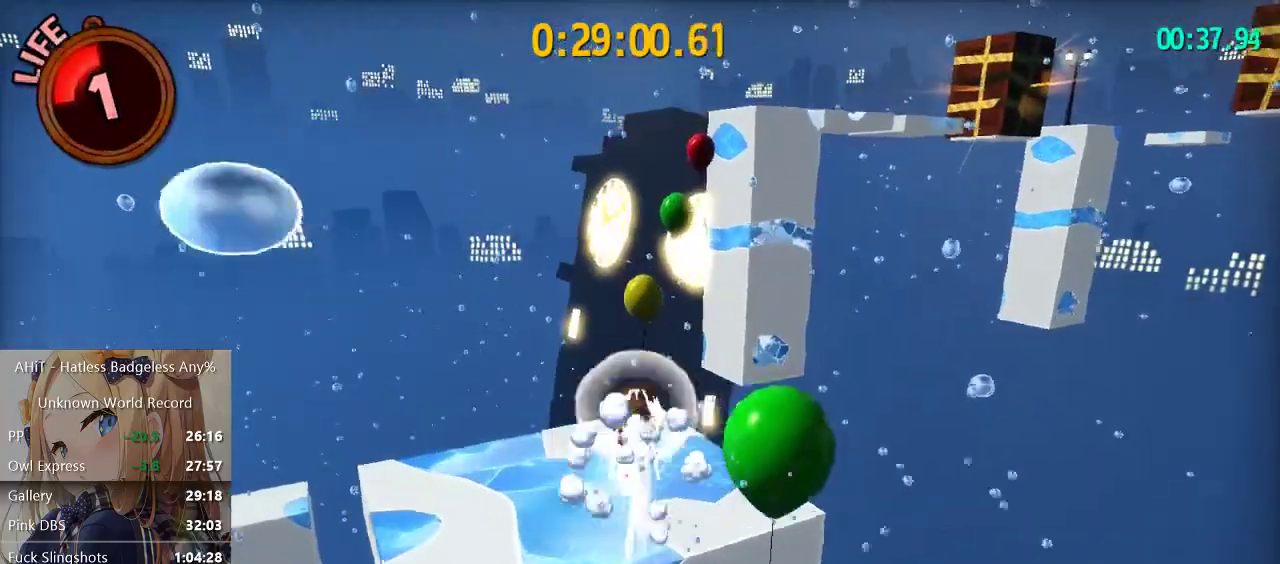
{"buttons": [], "left_stick": "up", "right_stick": "center", "events": [[67, "R2", "up"], [183, "right_stick", "right"], [300, "right_stick", "center"]]}
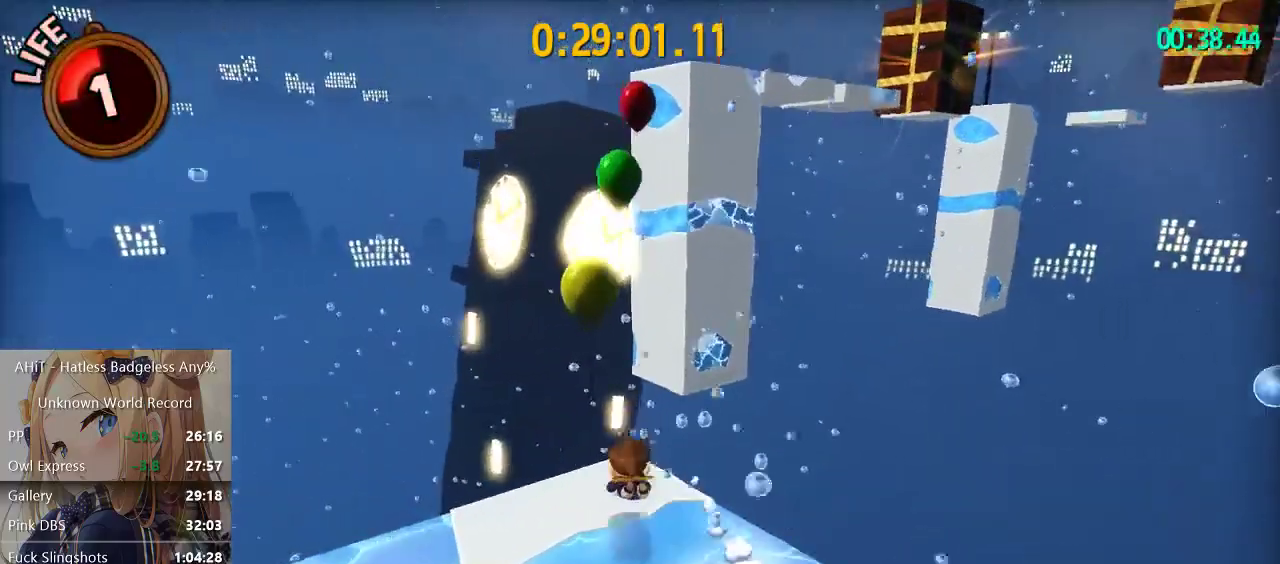
{"buttons": [], "left_stick": "up-right", "right_stick": "right", "events": [[133, "A", "down"], [333, "A", "up"], [467, "right_stick", "right"], [483, "left_stick", "up-right"]]}
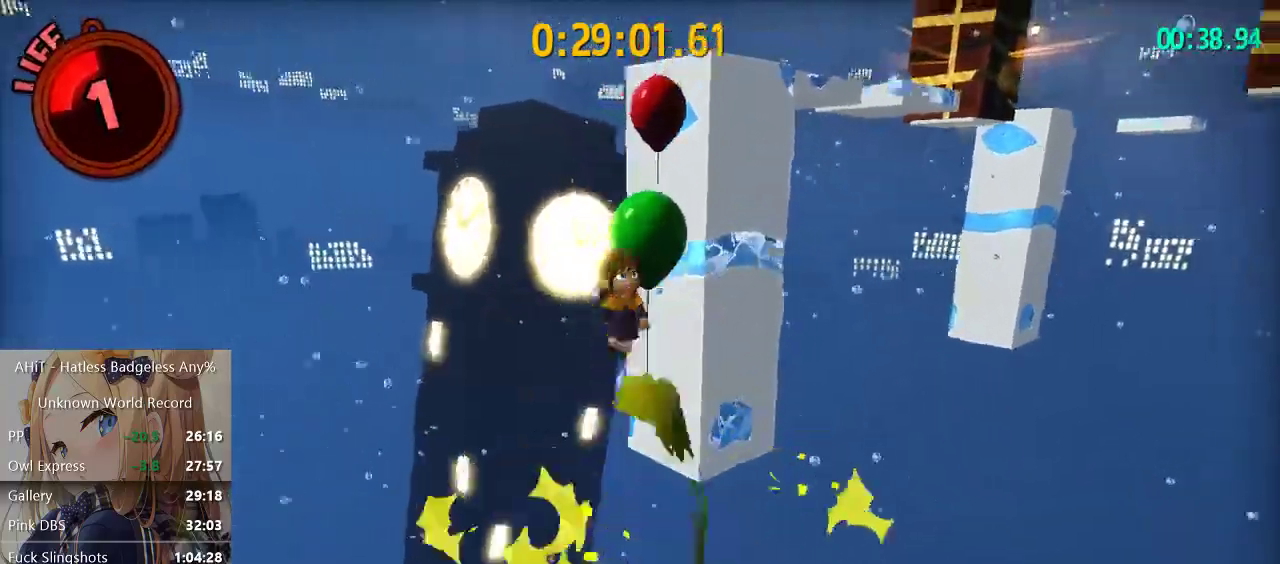
{"buttons": [], "left_stick": "up-right", "right_stick": "right", "events": [[117, "right_stick", "center"], [217, "right_stick", "right"], [383, "right_stick", "center"], [450, "right_stick", "right"]]}
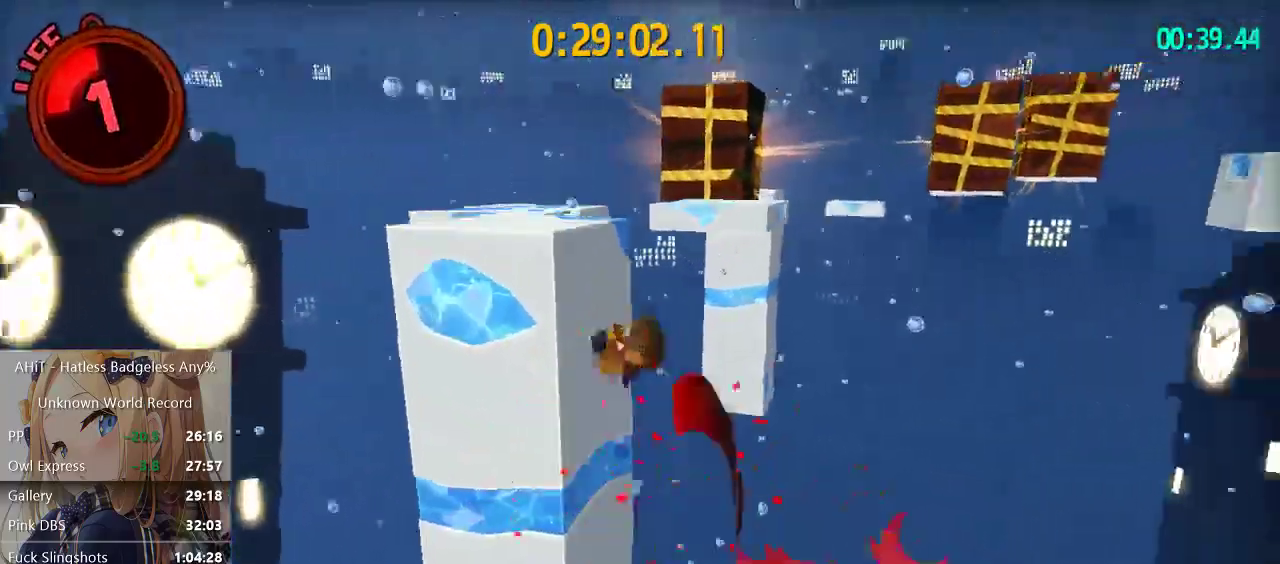
{"buttons": ["A"], "left_stick": "up-right", "right_stick": "center", "events": [[200, "right_stick", "center"], [467, "A", "down"]]}
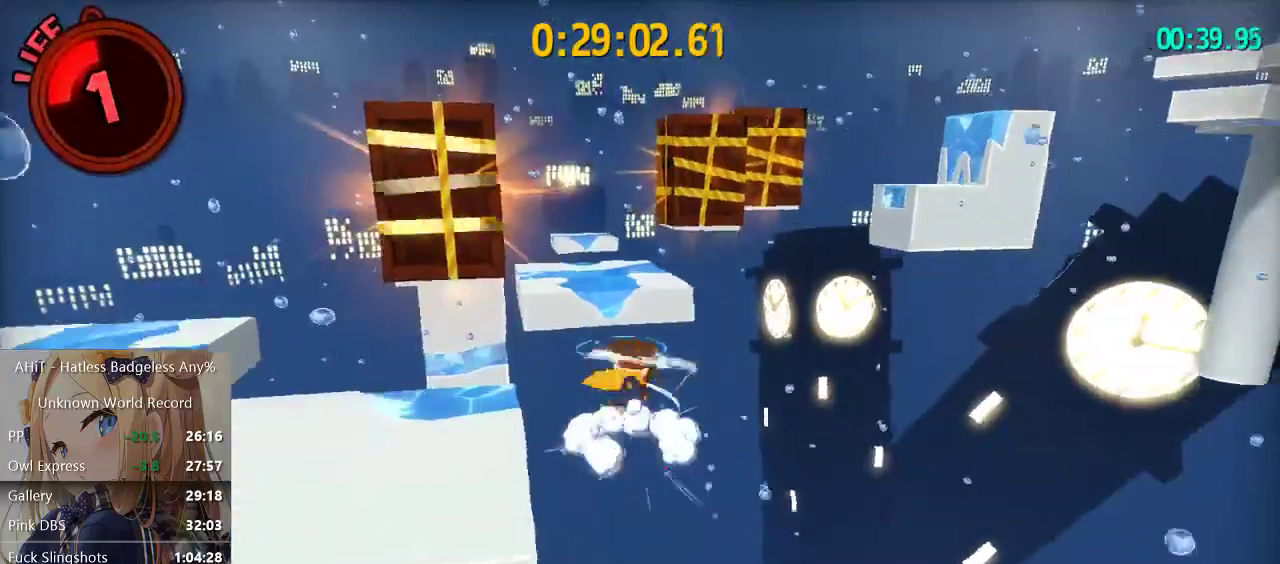
{"buttons": ["R2"], "left_stick": "up-right", "right_stick": "center", "events": [[383, "A", "up"], [450, "R2", "down"]]}
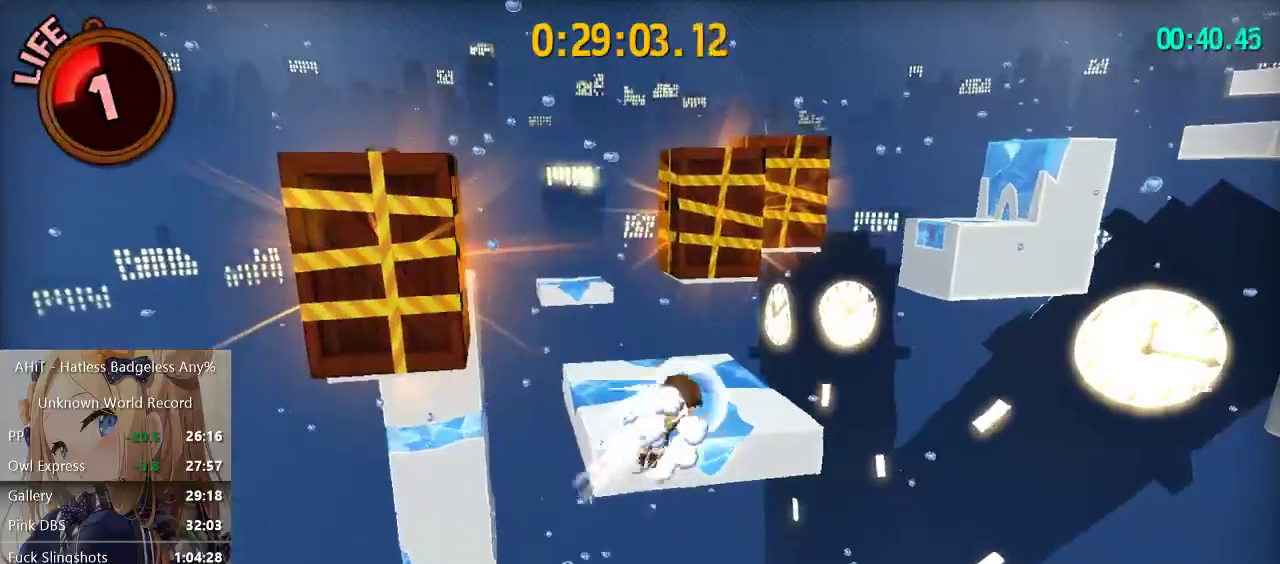
{"buttons": [], "left_stick": "up", "right_stick": "left", "events": [[100, "R2", "up"], [150, "left_stick", "up"], [200, "A", "down"], [333, "A", "up"], [417, "right_stick", "left"]]}
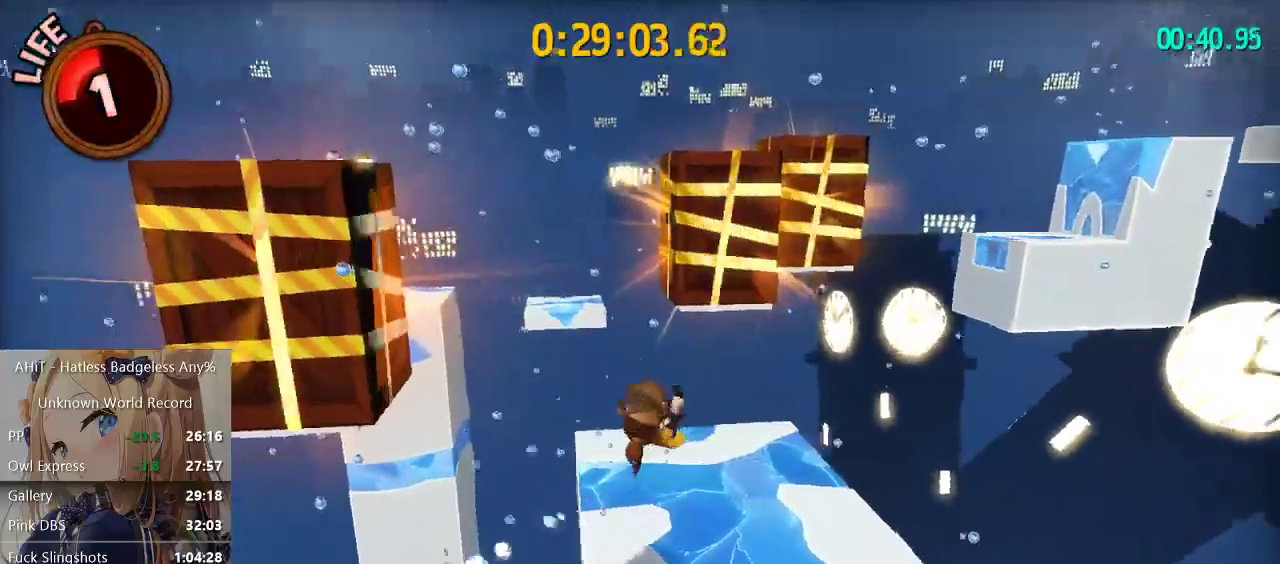
{"buttons": [], "left_stick": "up", "right_stick": "center", "events": [[83, "right_stick", "center"]]}
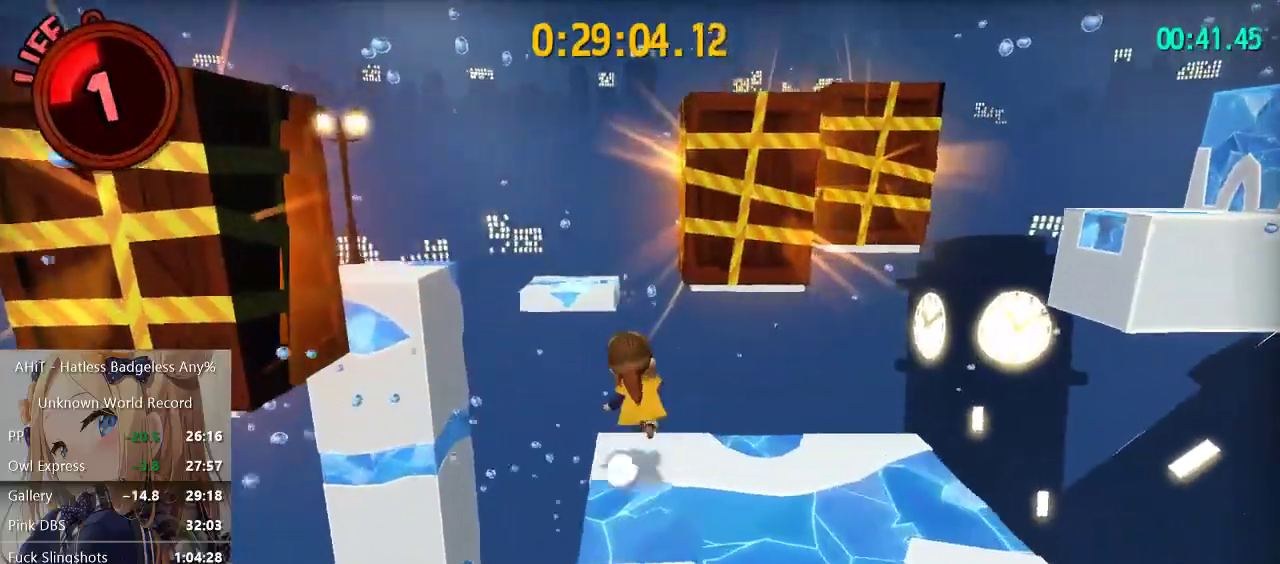
{"buttons": [], "left_stick": "up", "right_stick": "center", "events": [[50, "A", "down"], [317, "A", "up"]]}
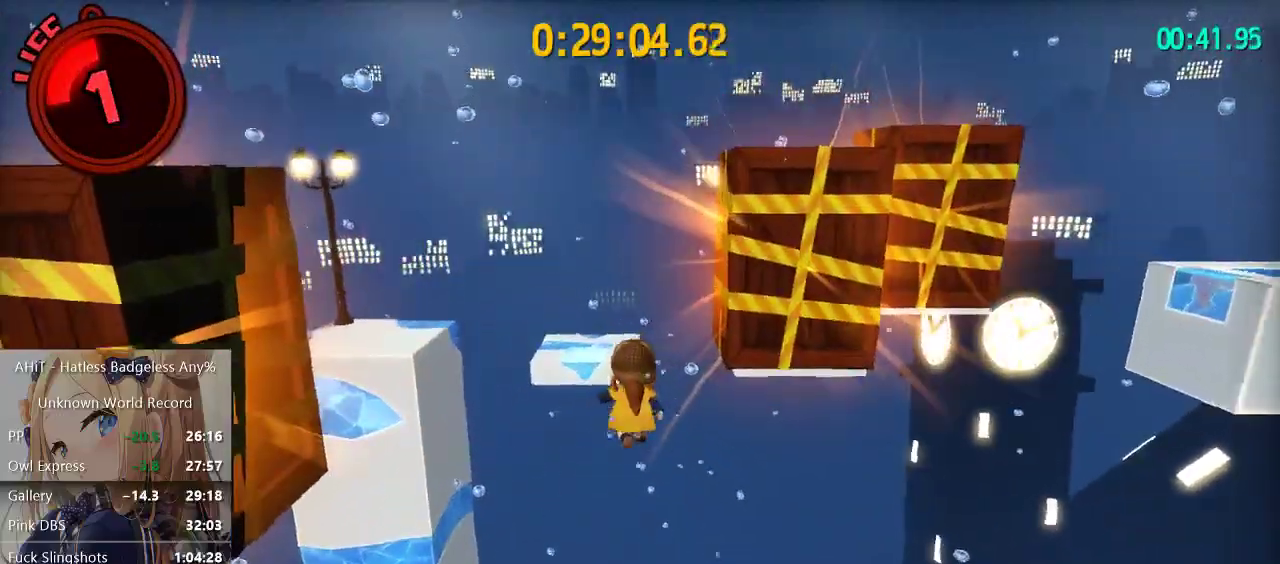
{"buttons": ["R2"], "left_stick": "up", "right_stick": "center", "events": [[33, "A", "down"], [233, "A", "up"], [300, "R2", "down"]]}
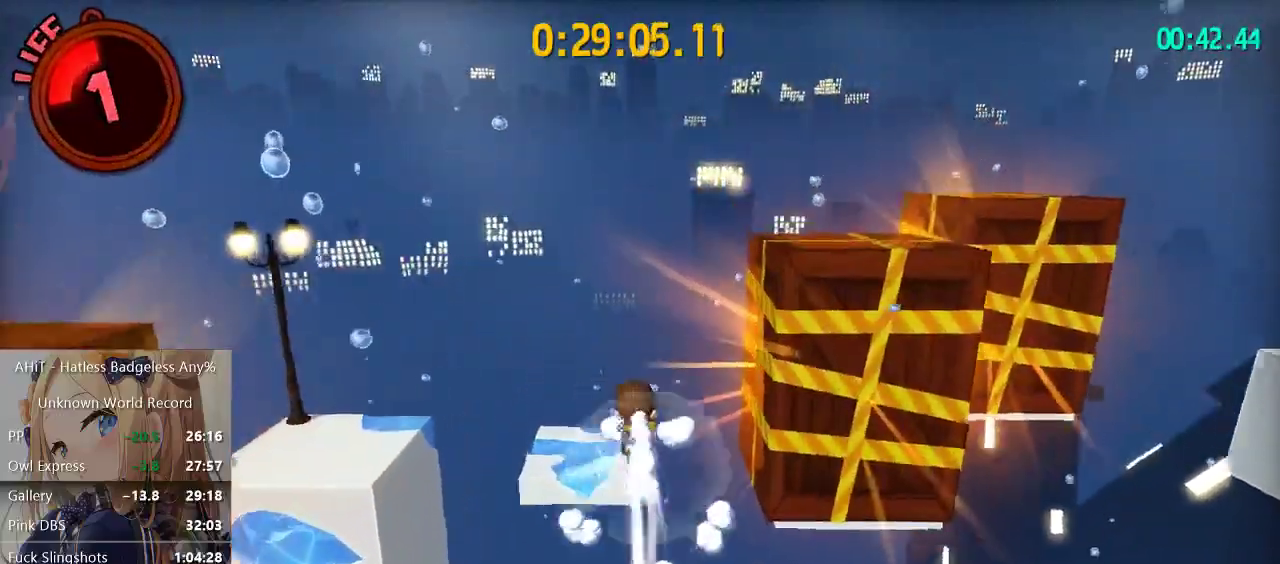
{"buttons": [], "left_stick": "up-left", "right_stick": "center", "events": [[50, "R2", "up"], [283, "left_stick", "up-left"], [300, "A", "down"], [367, "A", "up"]]}
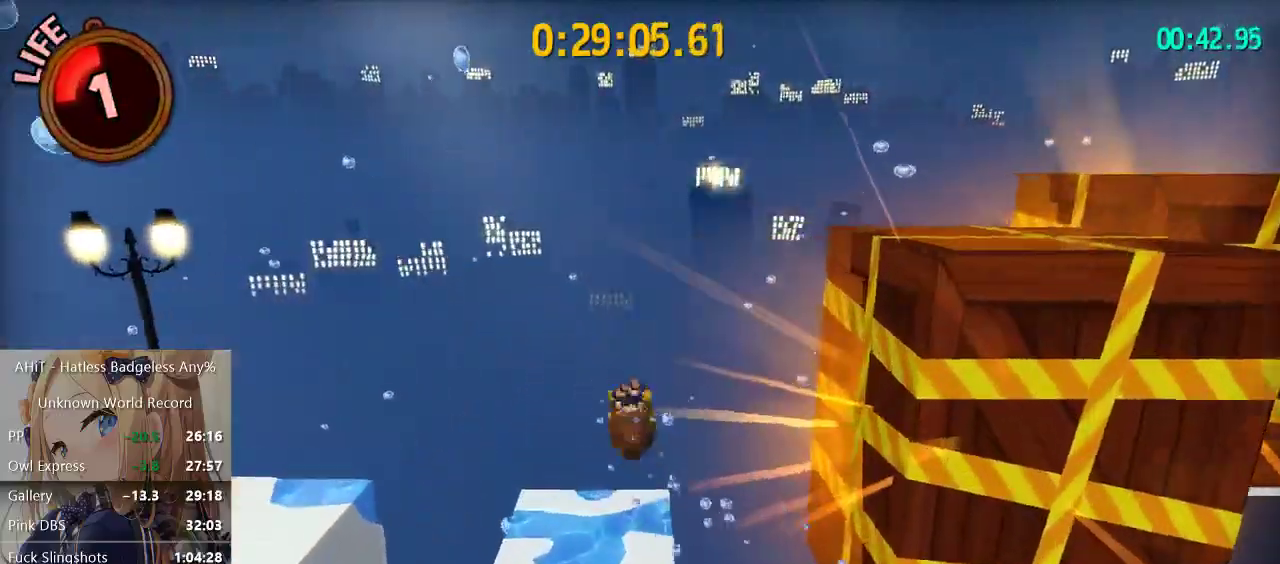
{"buttons": [], "left_stick": "up", "right_stick": "right", "events": [[17, "right_stick", "right"], [483, "left_stick", "up"]]}
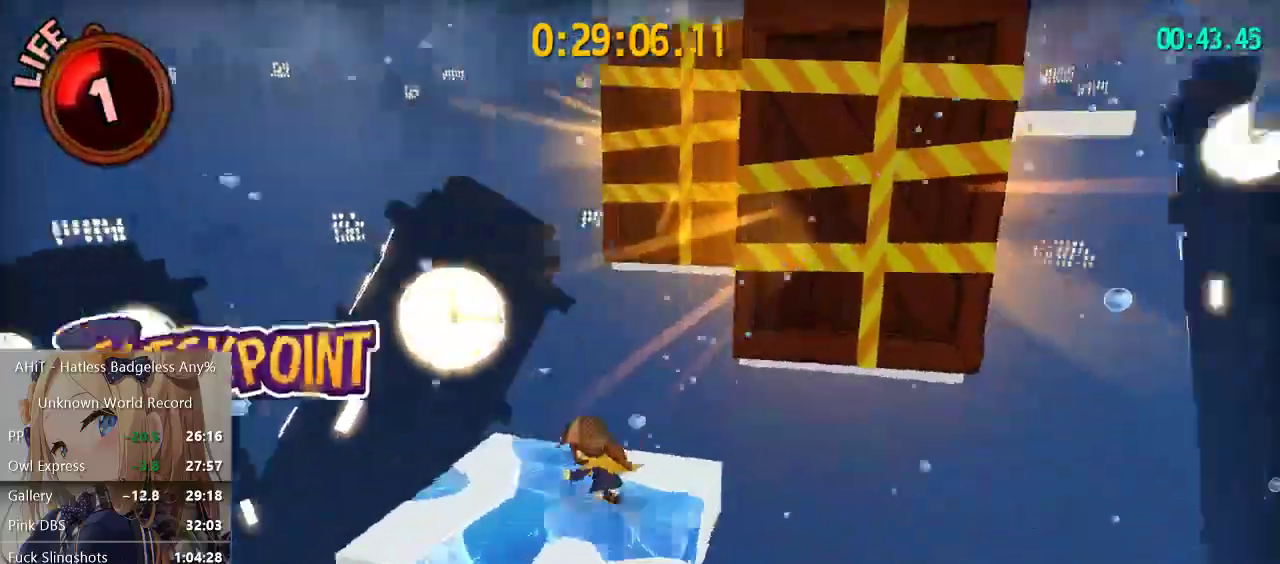
{"buttons": ["A"], "left_stick": "up", "right_stick": "center", "events": [[300, "right_stick", "center"], [333, "A", "down"]]}
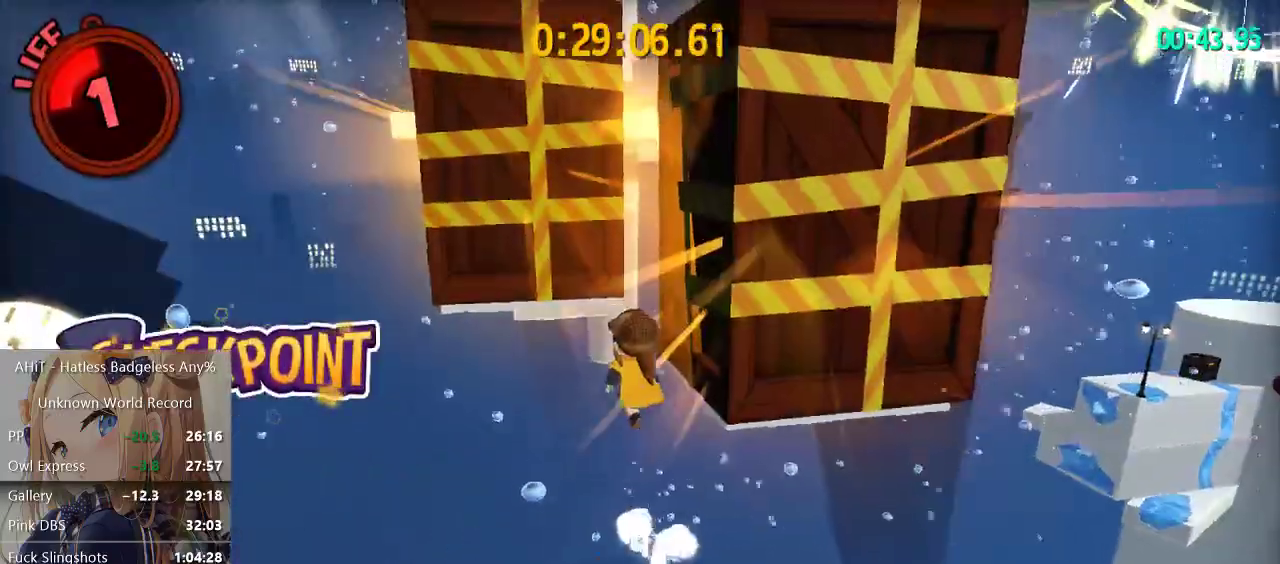
{"buttons": ["A"], "left_stick": "up-right", "right_stick": "center", "events": [[217, "A", "up"], [333, "A", "down"], [417, "left_stick", "up-right"]]}
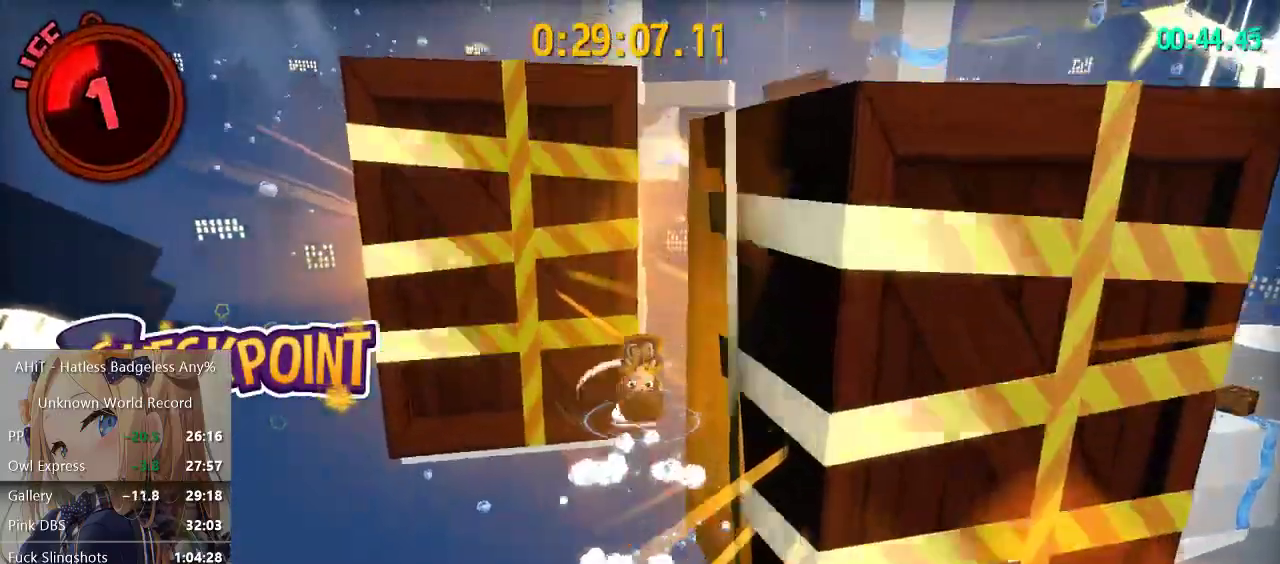
{"buttons": [], "left_stick": "up", "right_stick": "left", "events": [[300, "A", "up"], [333, "left_stick", "up"], [417, "right_stick", "left"]]}
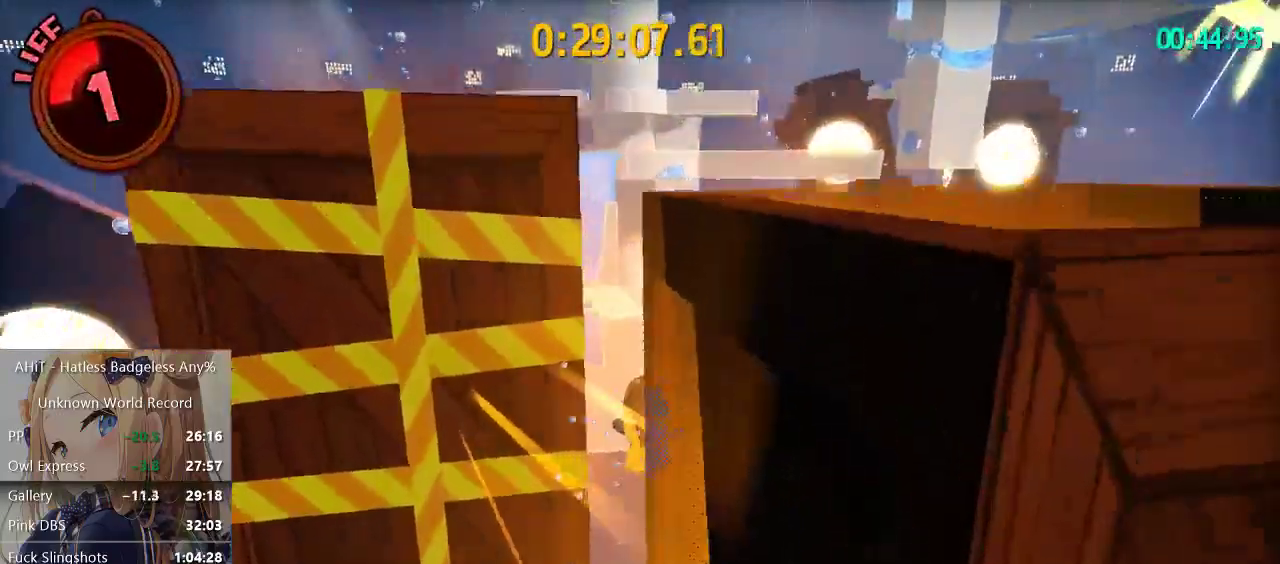
{"buttons": [], "left_stick": "up-left", "right_stick": "center", "events": [[33, "R2", "down"], [33, "left_stick", "up-left"], [33, "right_stick", "center"], [233, "R2", "up"]]}
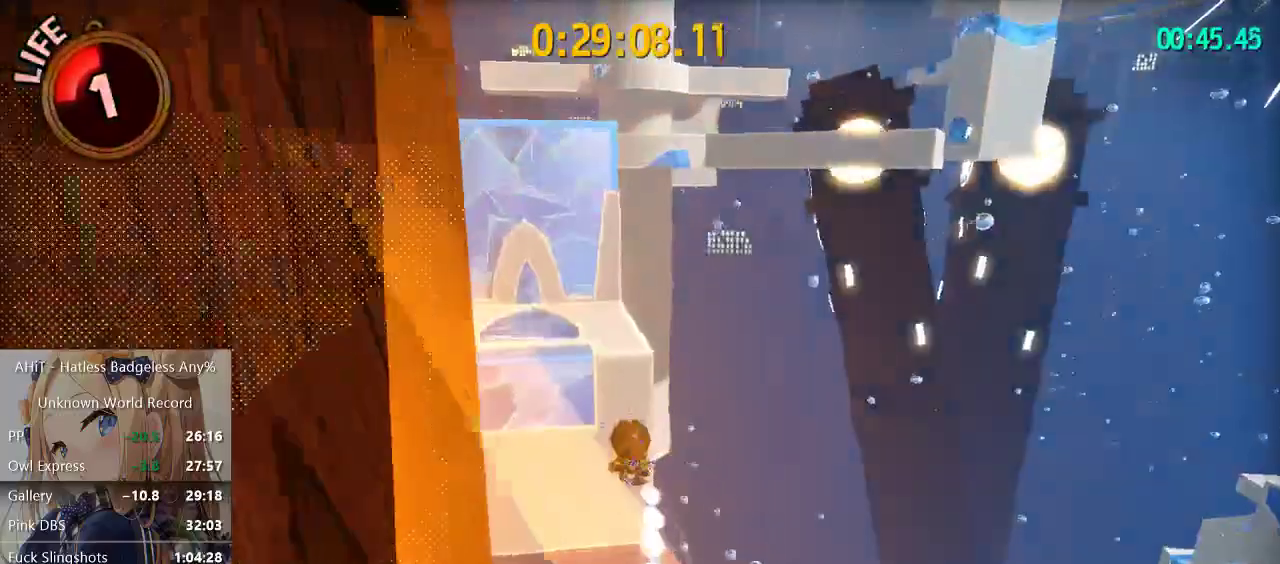
{"buttons": [], "left_stick": "up-left", "right_stick": "center", "events": [[133, "A", "down"], [483, "A", "up"]]}